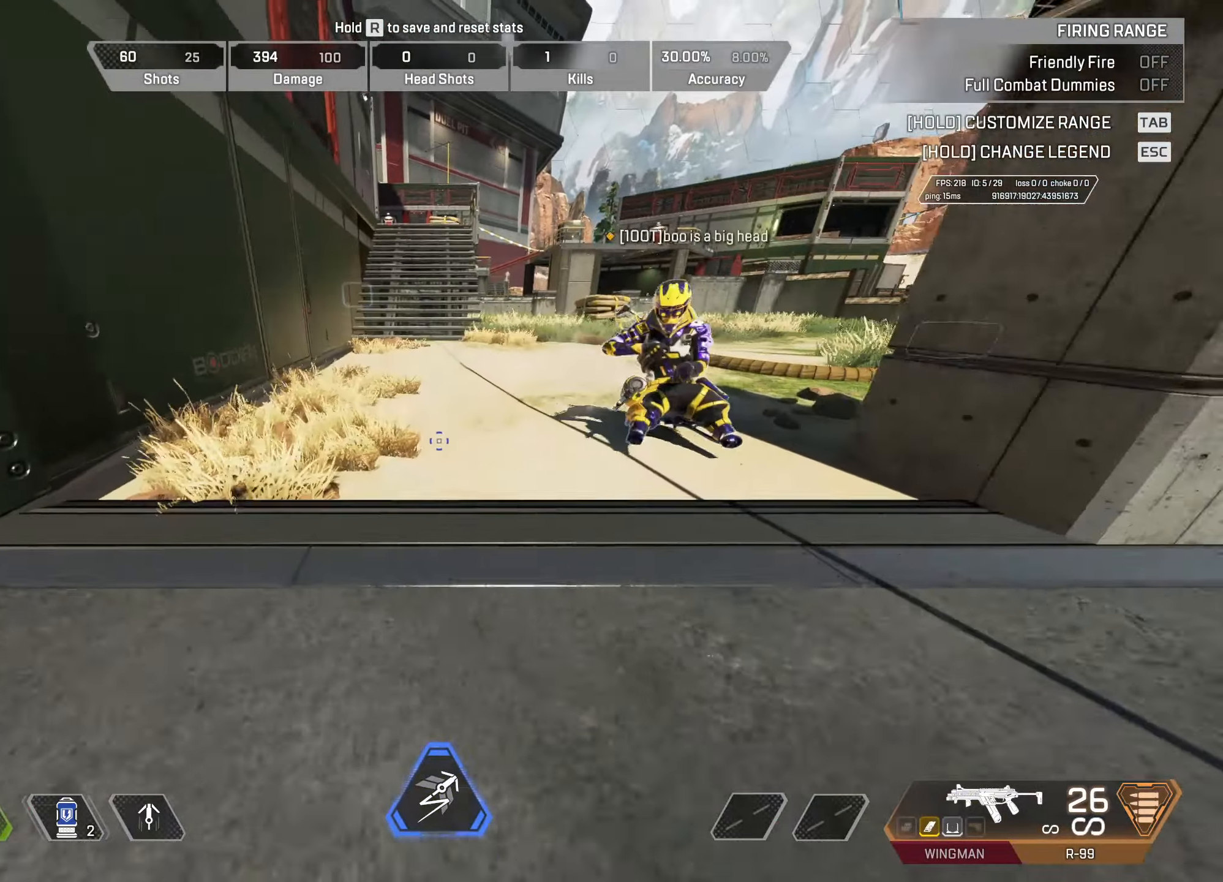
Gameplay with keyboard and mouse; each line is a JSON object with the keys and mouse buttons held at the frame after it. "events" lists presses ("down") and releases ("up") of "1", "2", "3", "4", "5", "a", "alt", "c", "caps_lock", "ctrl", "d", "e", "f", "g", "q", "r", "s", "shift", "space", "t", "tab", "v", "w", "x", "z", "mouse_left", "mouse_wheel" and "mouse_right" between this image and that frame as [ms after this image, input, new state], when the widget could be followed in between. "mouse_left", "mouse_wheel", "mouse_right" = the "left", "wheel", "right" buttons of the "mouse" list. No other keys are recorded. "wheel" means that the mouse wheel is clicked or scrolled. Not read: mouse_move.
{"keys": ["a", "space"], "mouse": [], "events": [[183, "mouse_wheel", "down"], [233, "a", "down"], [283, "space", "down"], [283, "w", "up"], [333, "mouse_wheel", "up"]]}
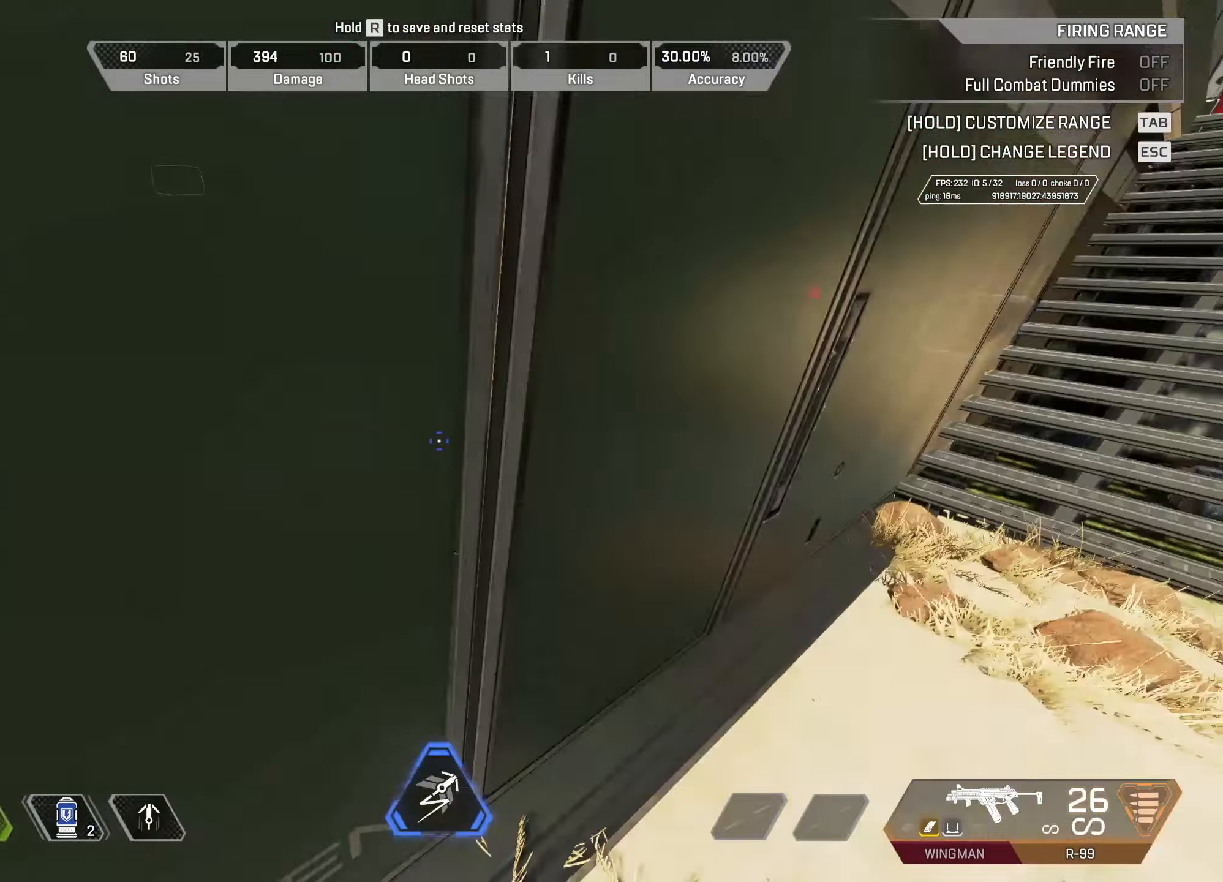
{"keys": [], "mouse": [], "events": [[17, "a", "up"], [17, "space", "up"], [150, "mouse_wheel", "down"], [250, "mouse_wheel", "up"]]}
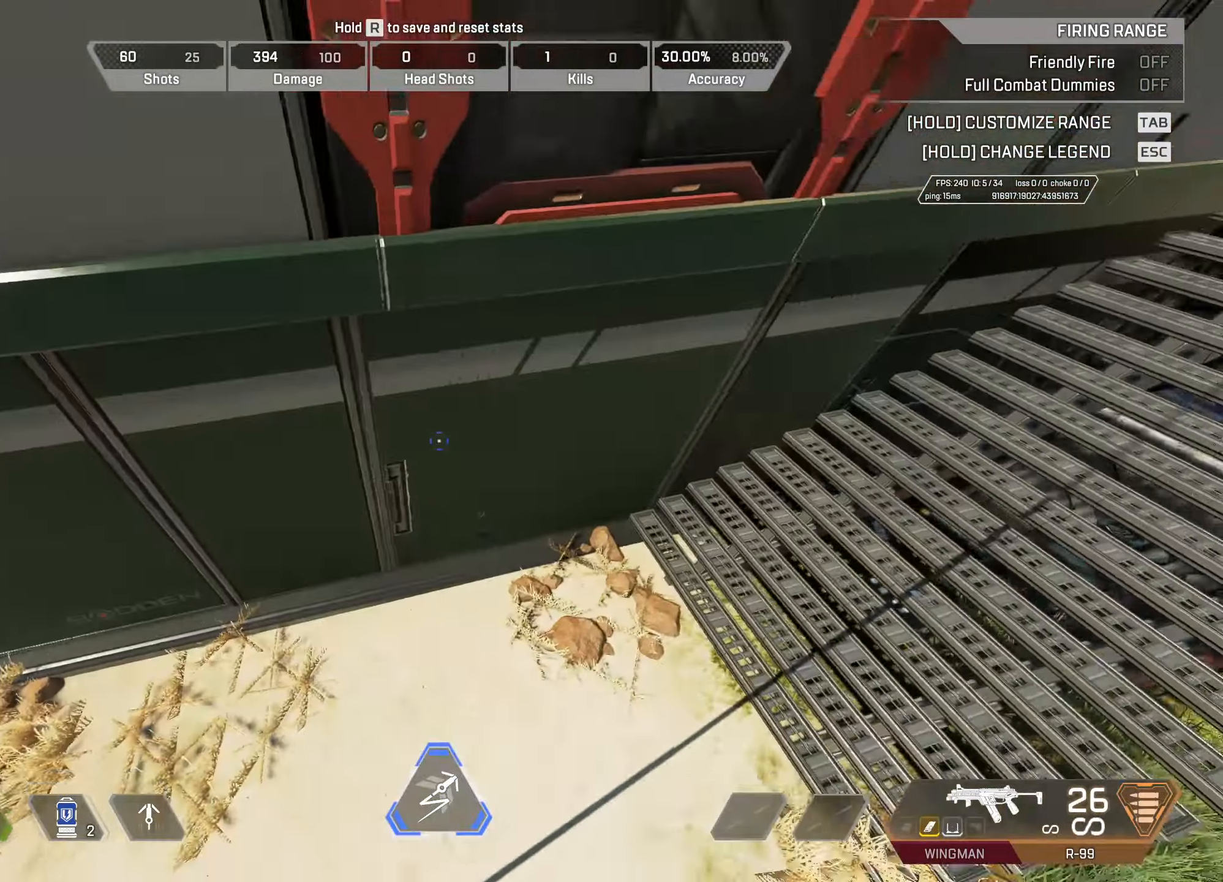
{"keys": [], "mouse": [], "events": [[33, "a", "down"], [417, "a", "up"]]}
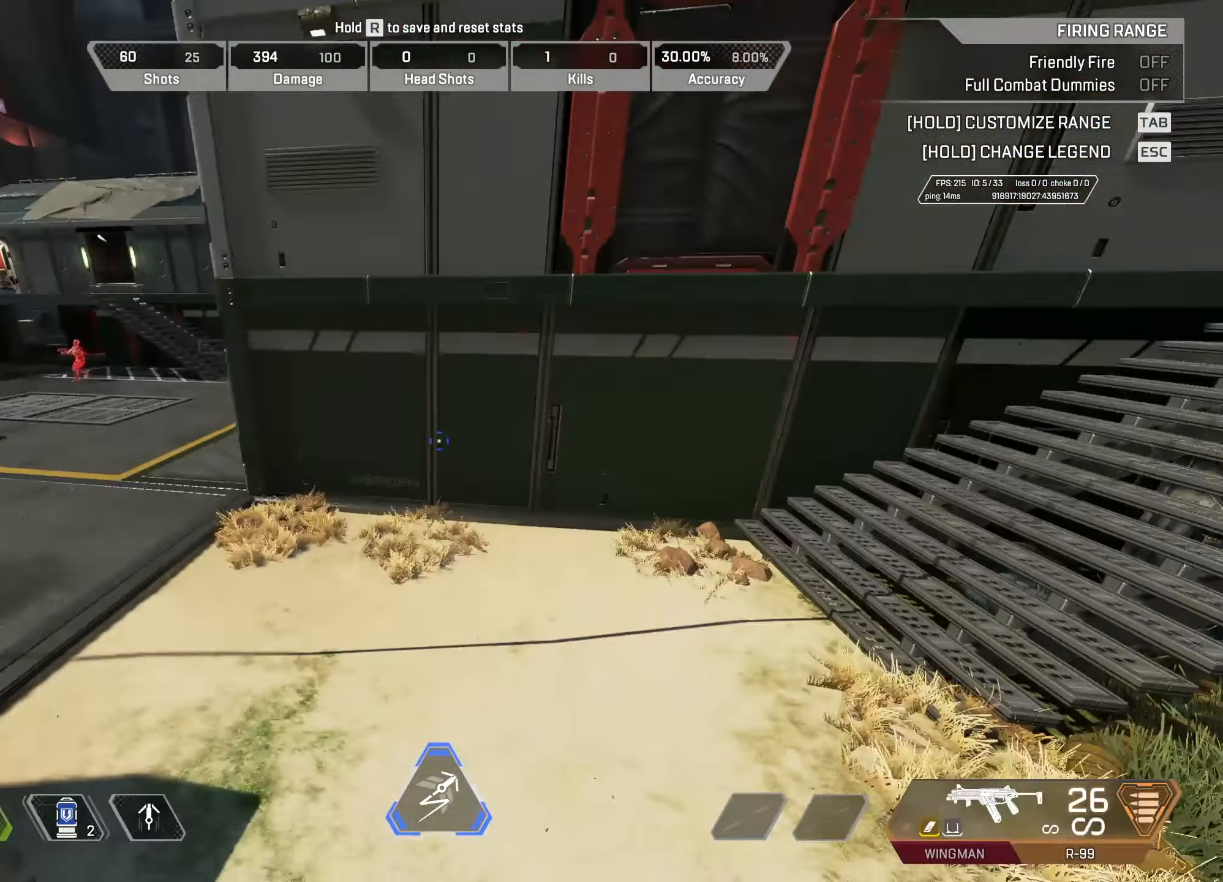
{"keys": ["a"], "mouse": [], "events": [[67, "a", "down"]]}
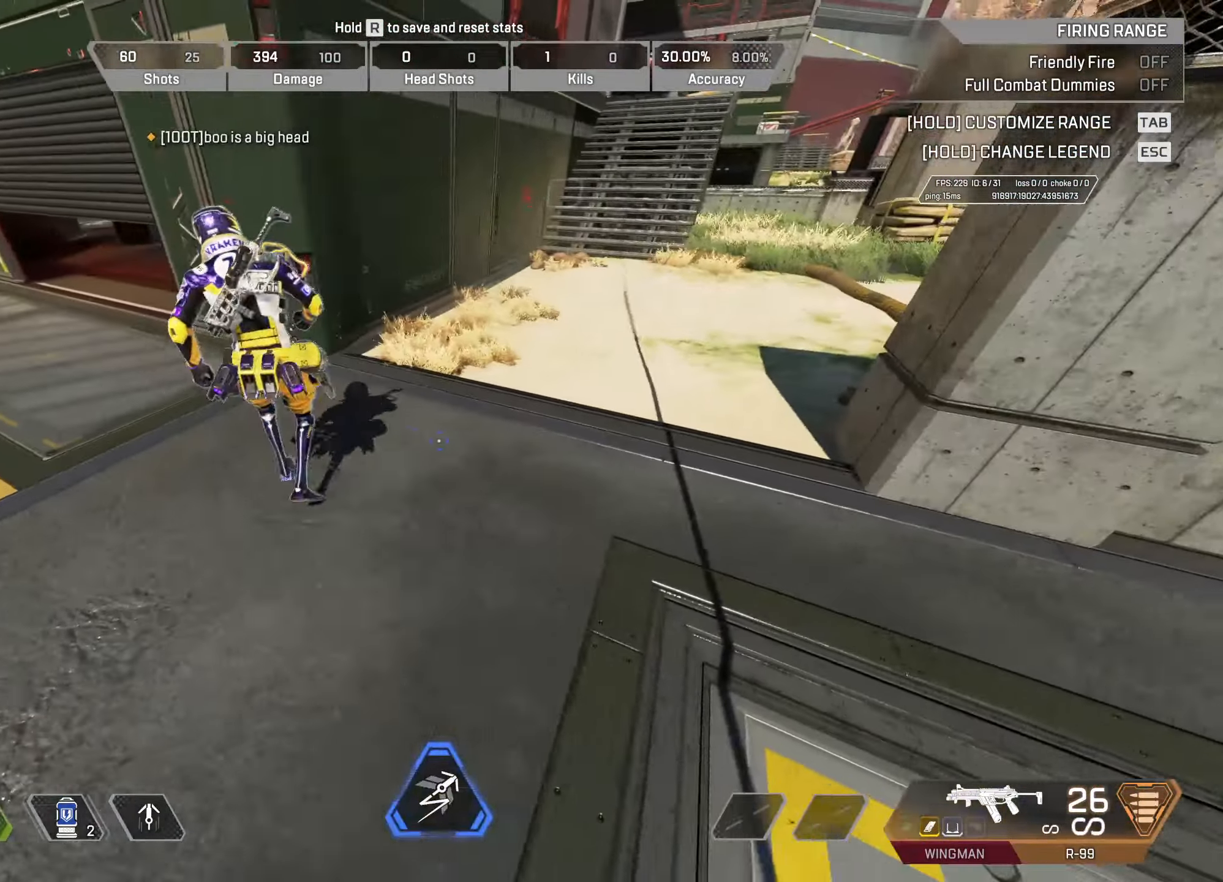
{"keys": ["s"], "mouse": [], "events": [[283, "s", "down"], [467, "a", "up"]]}
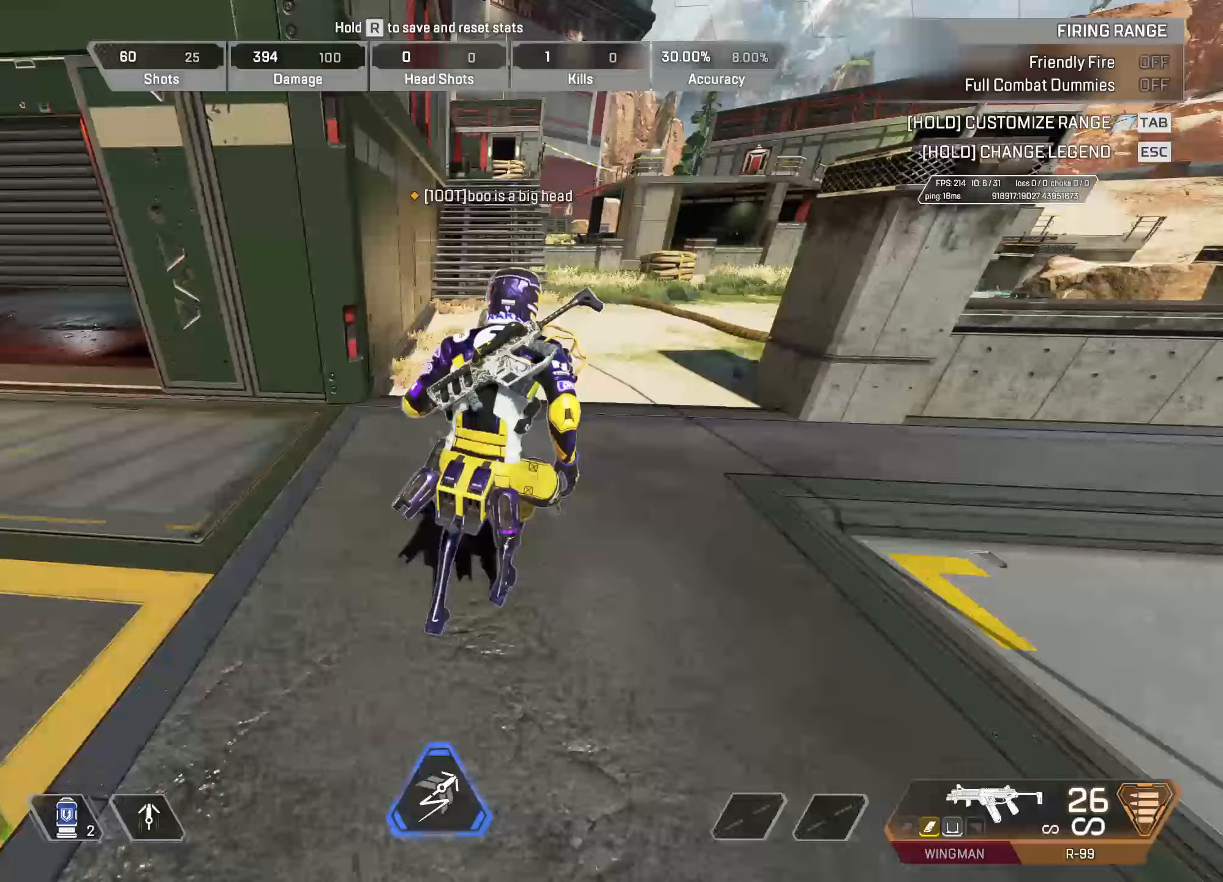
{"keys": ["s"], "mouse": [], "events": []}
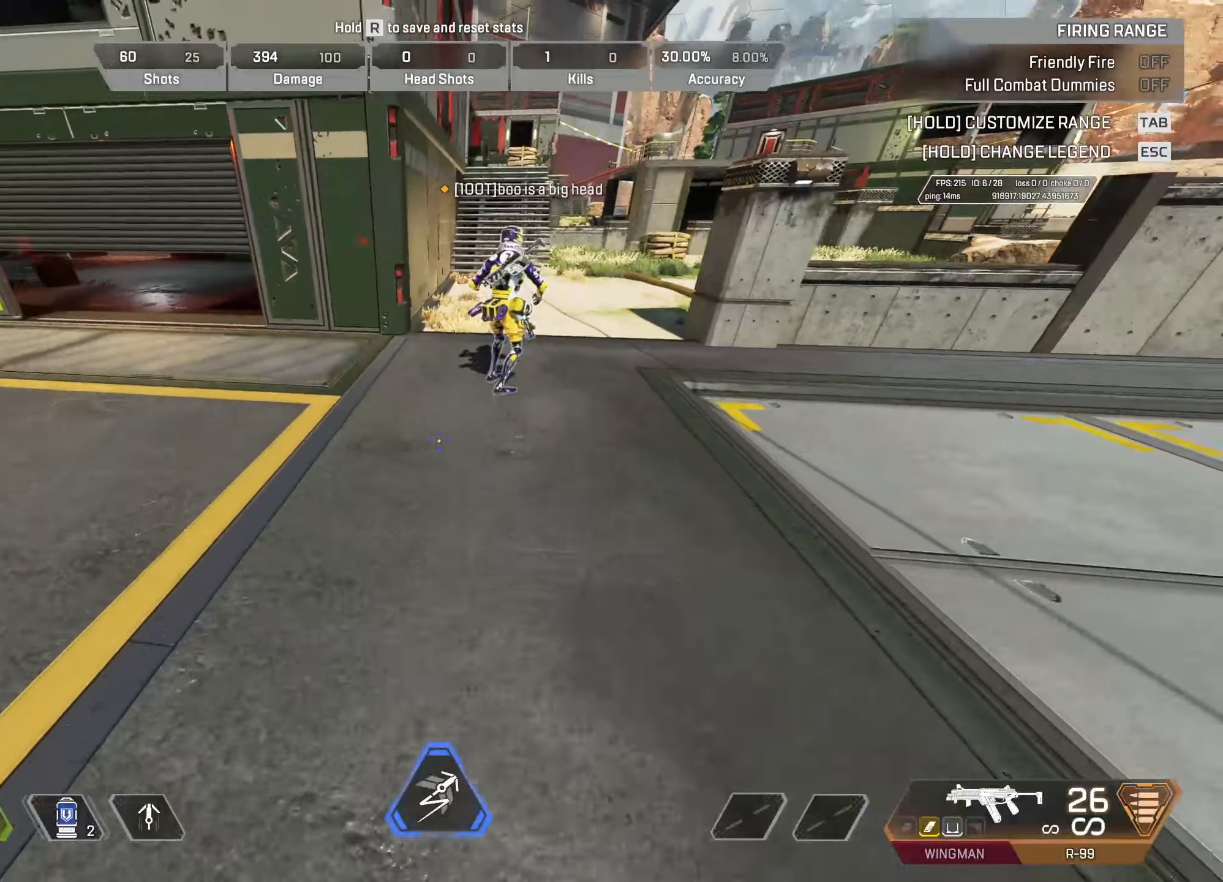
{"keys": ["s"], "mouse": [], "events": [[267, "d", "down"], [367, "d", "up"]]}
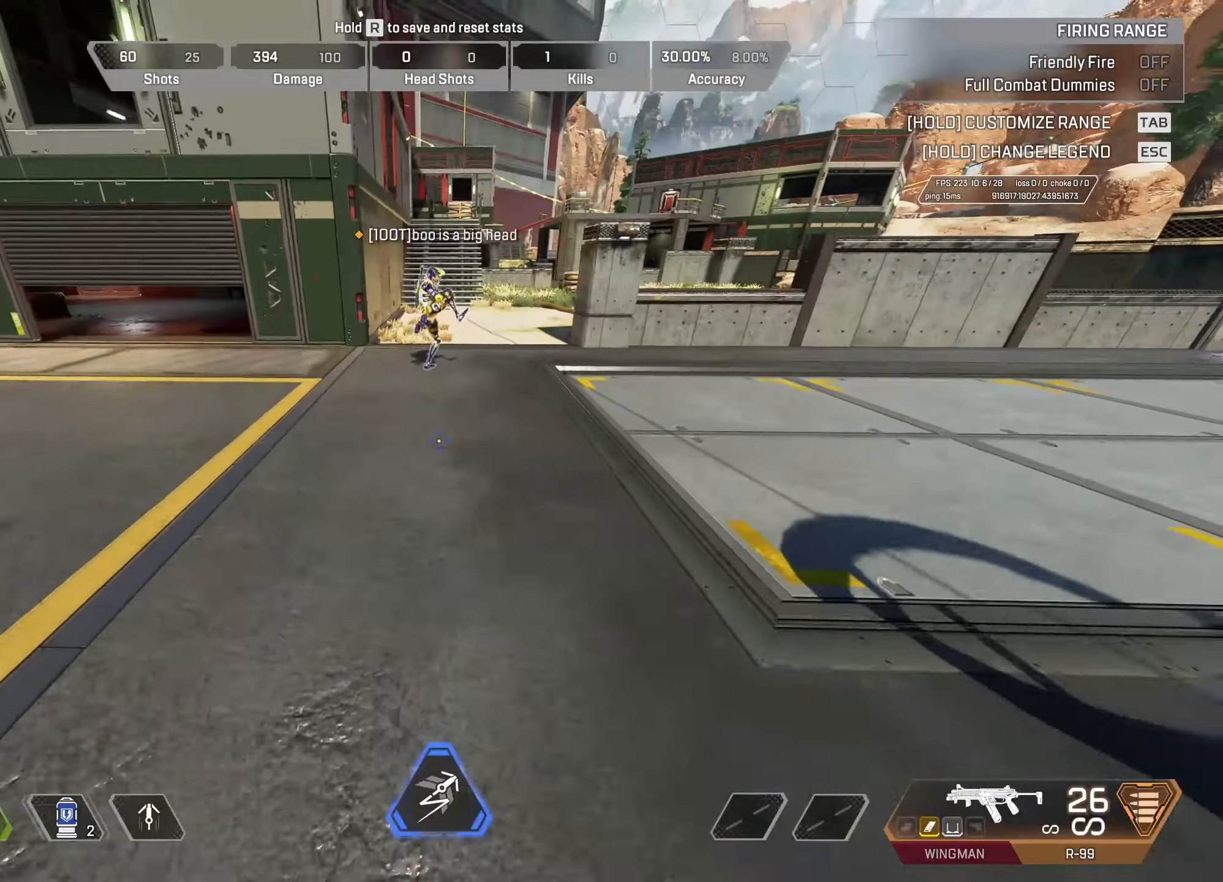
{"keys": [], "mouse": [], "events": [[283, "s", "up"]]}
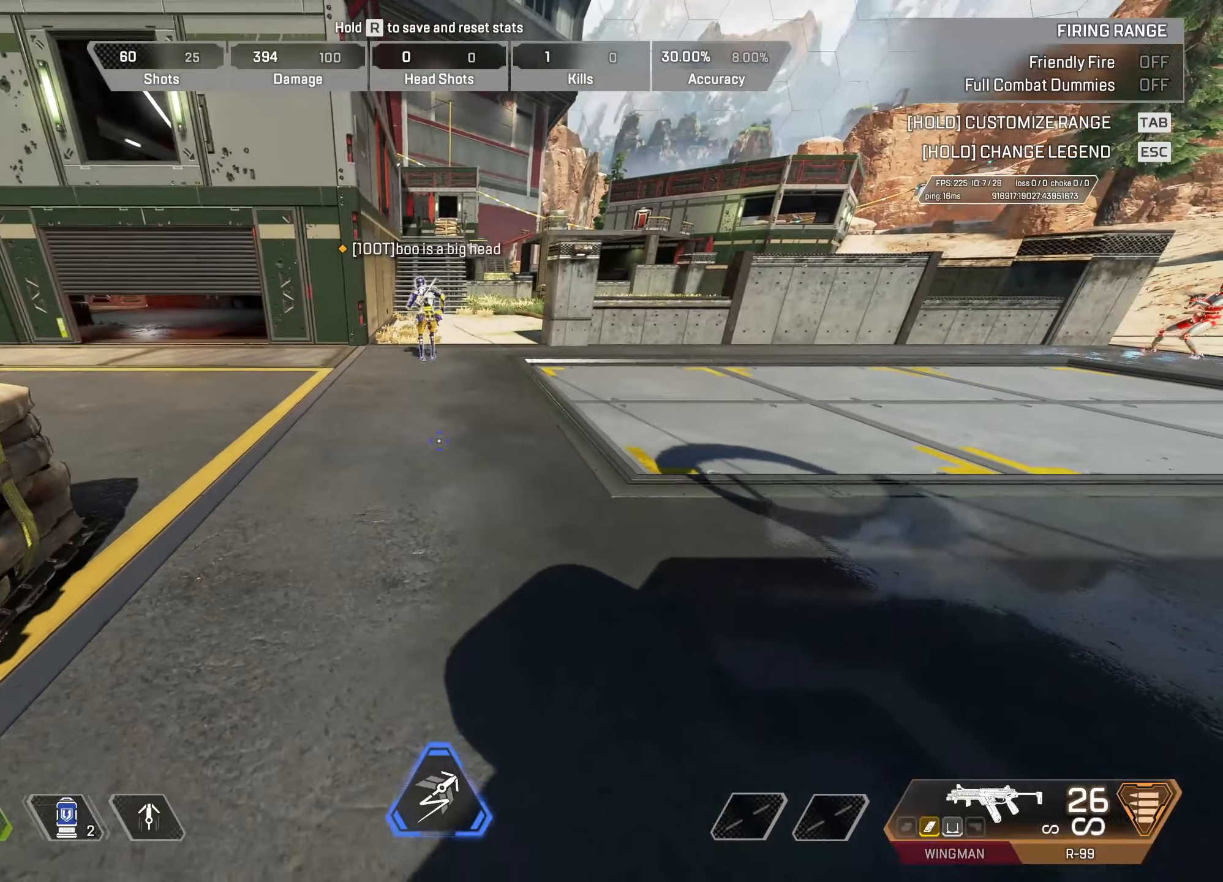
{"keys": ["w"], "mouse": [], "events": [[17, "d", "down"], [117, "d", "up"], [300, "w", "down"]]}
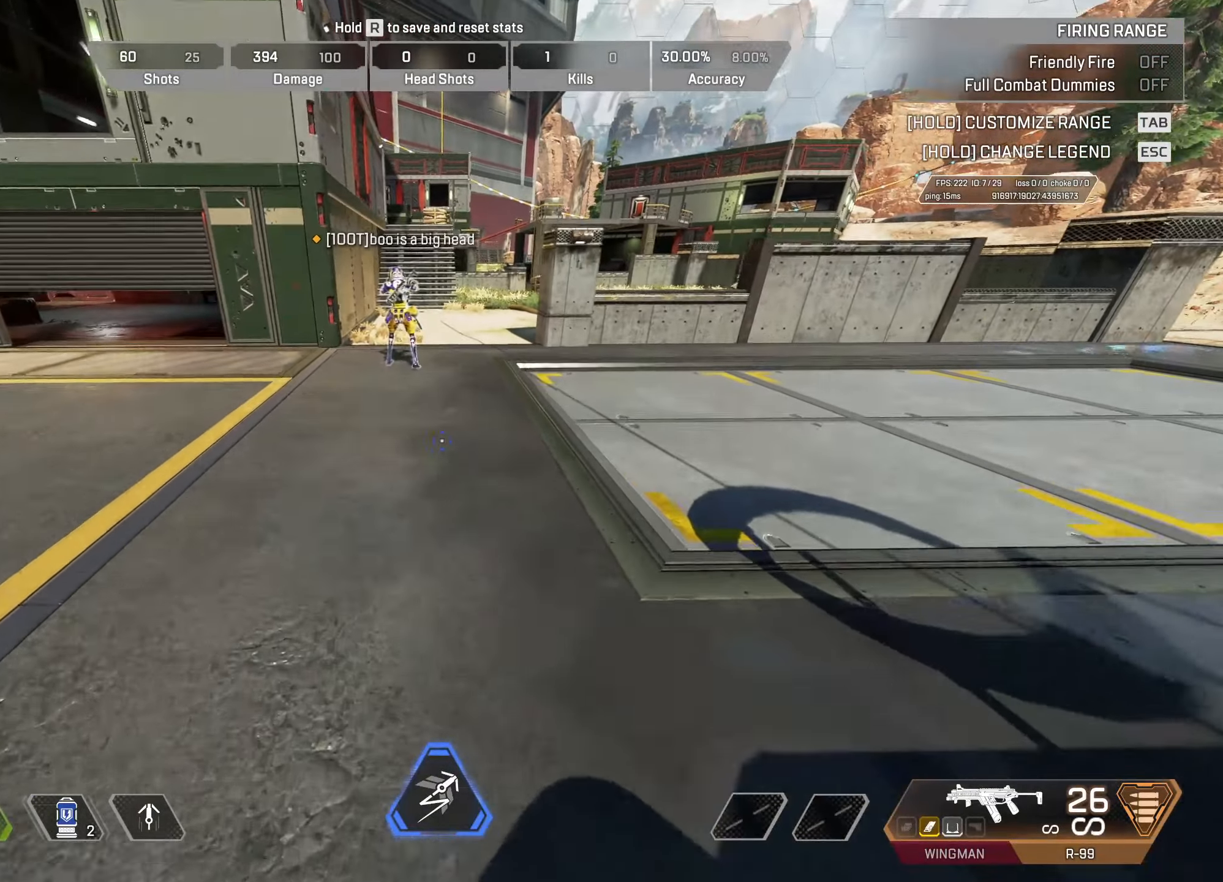
{"keys": ["w"], "mouse": [], "events": []}
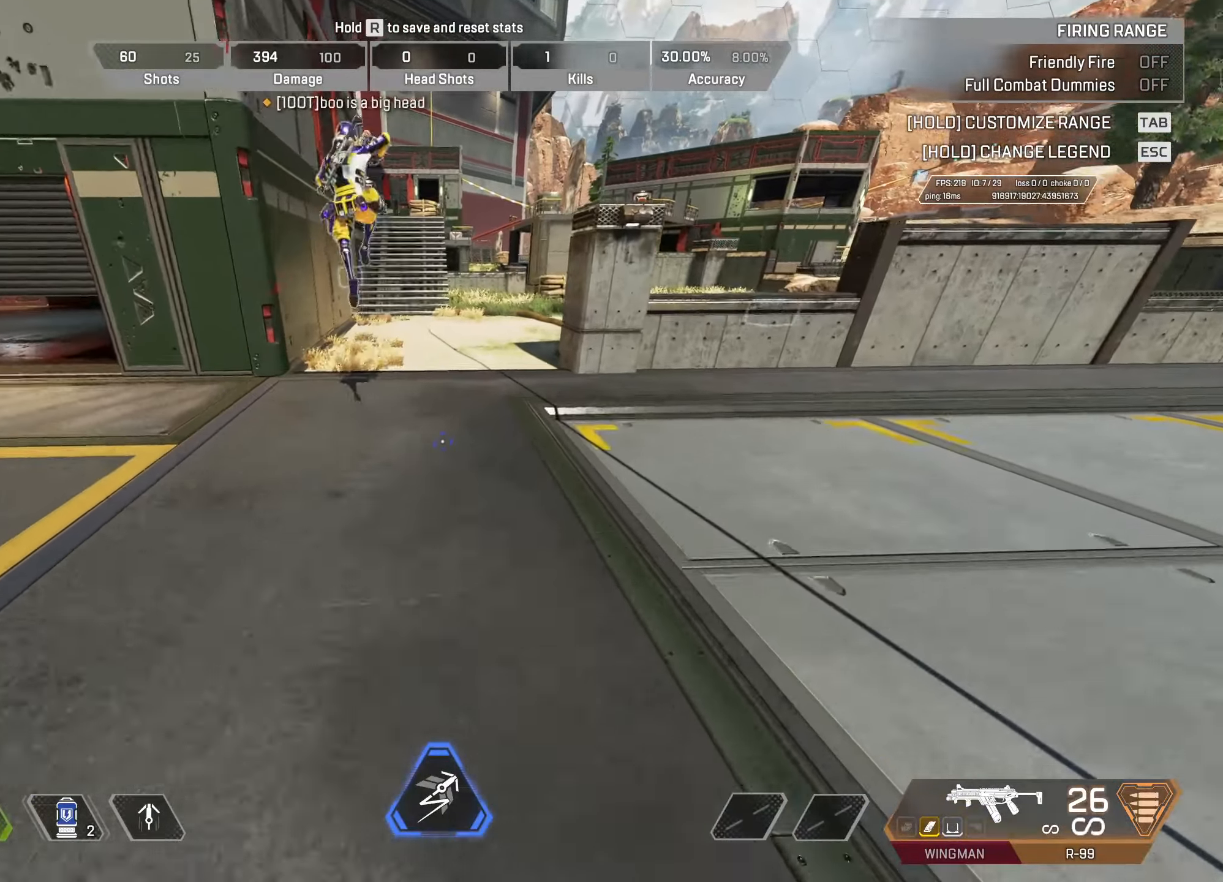
{"keys": ["w"], "mouse": [], "events": []}
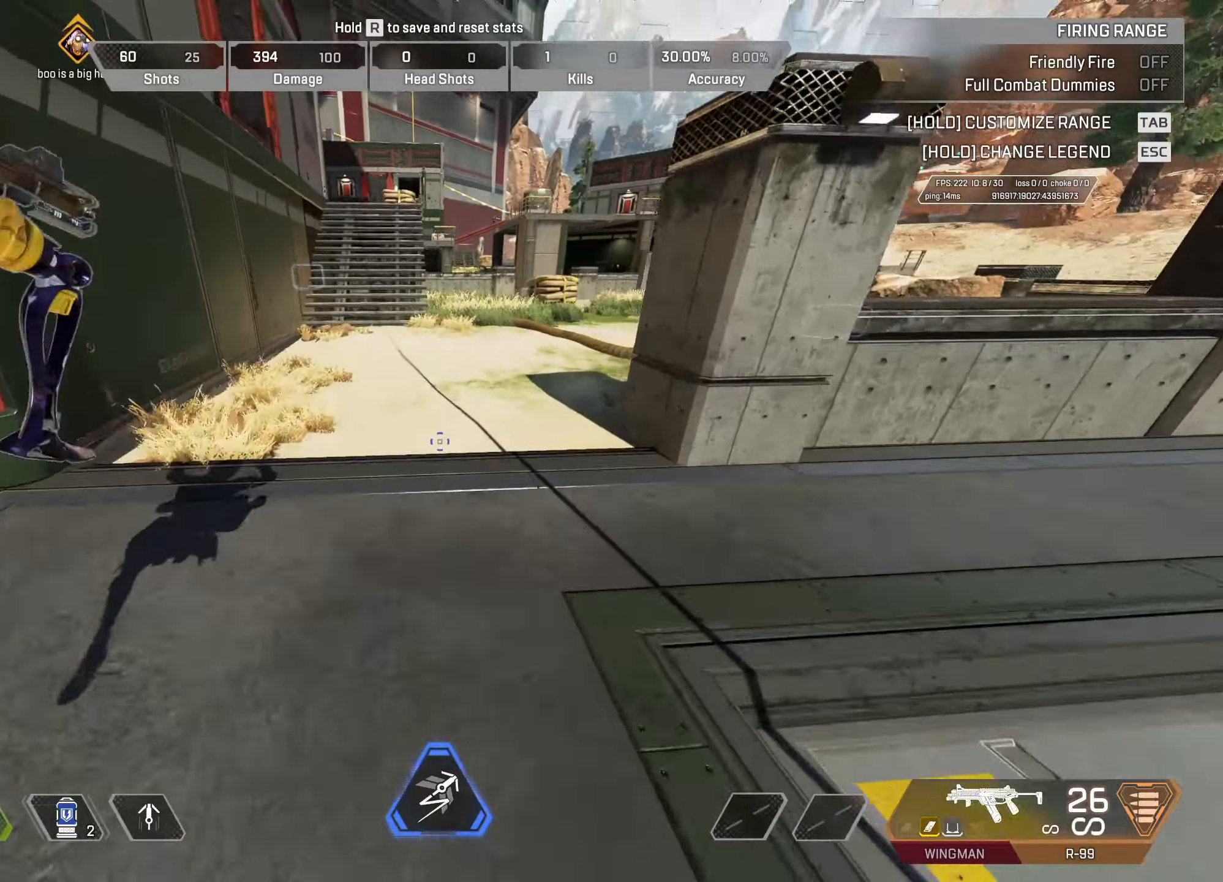
{"keys": ["a", "space"], "mouse": [], "events": [[67, "mouse_wheel", "down"], [350, "a", "down"], [350, "space", "down"], [433, "mouse_wheel", "up"], [433, "w", "up"]]}
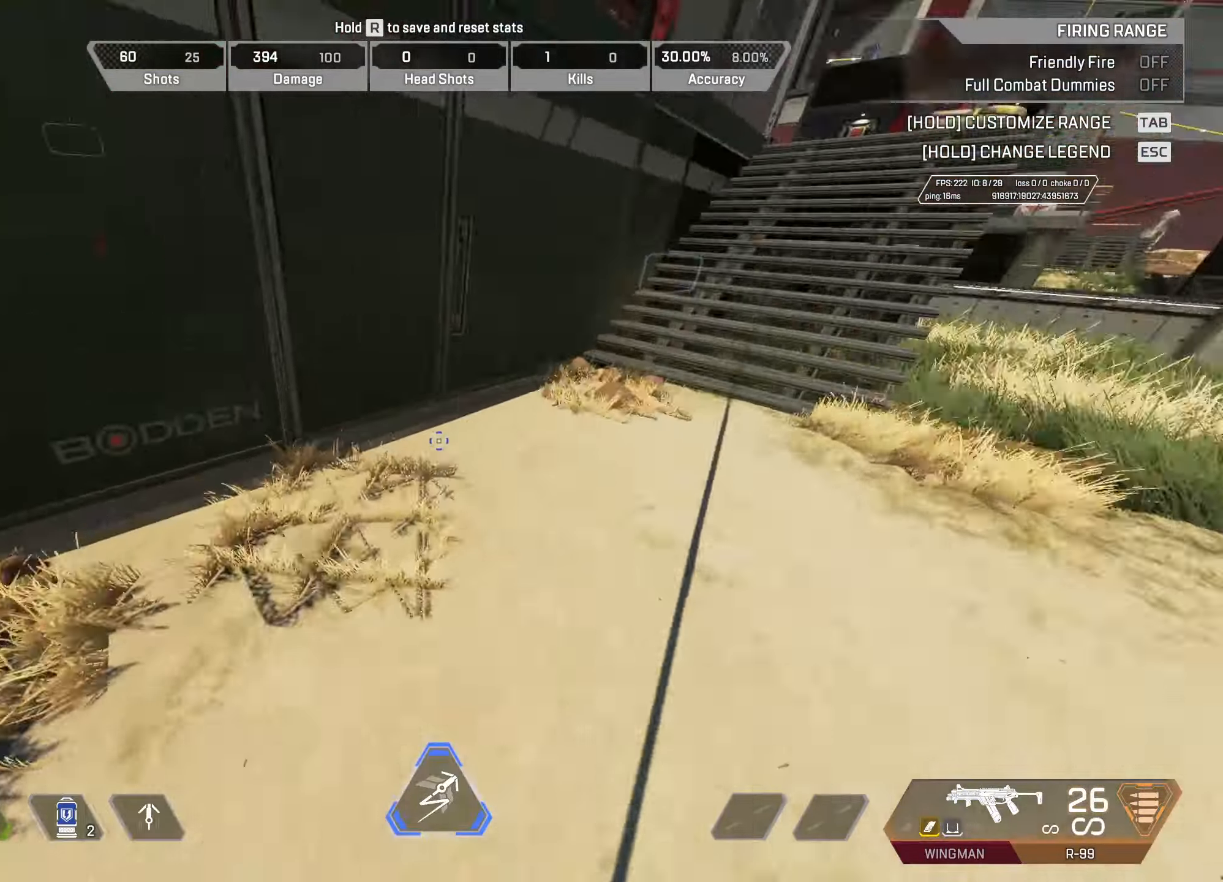
{"keys": [], "mouse": [], "events": [[267, "a", "up"], [317, "space", "up"]]}
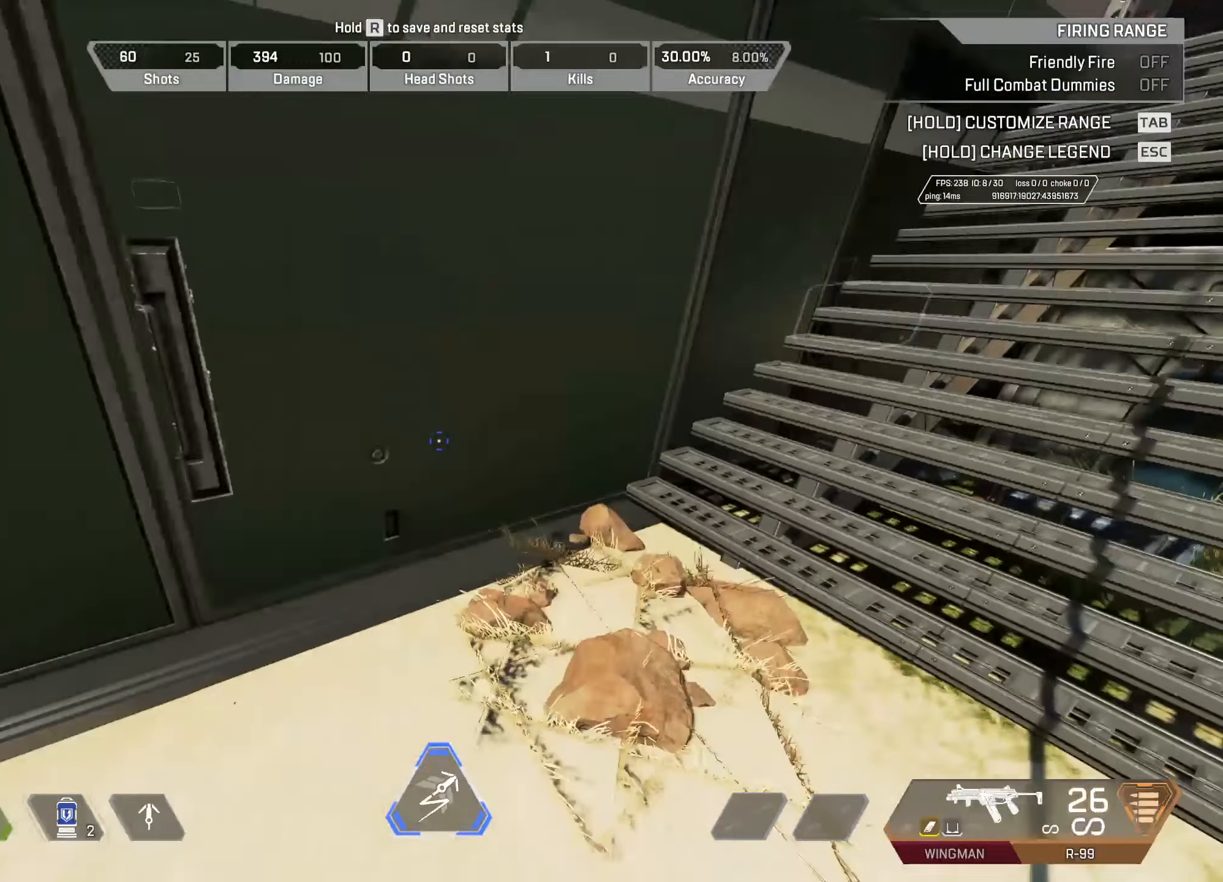
{"keys": [], "mouse": [], "events": [[50, "a", "down"], [50, "s", "down"], [233, "a", "up"], [233, "s", "up"]]}
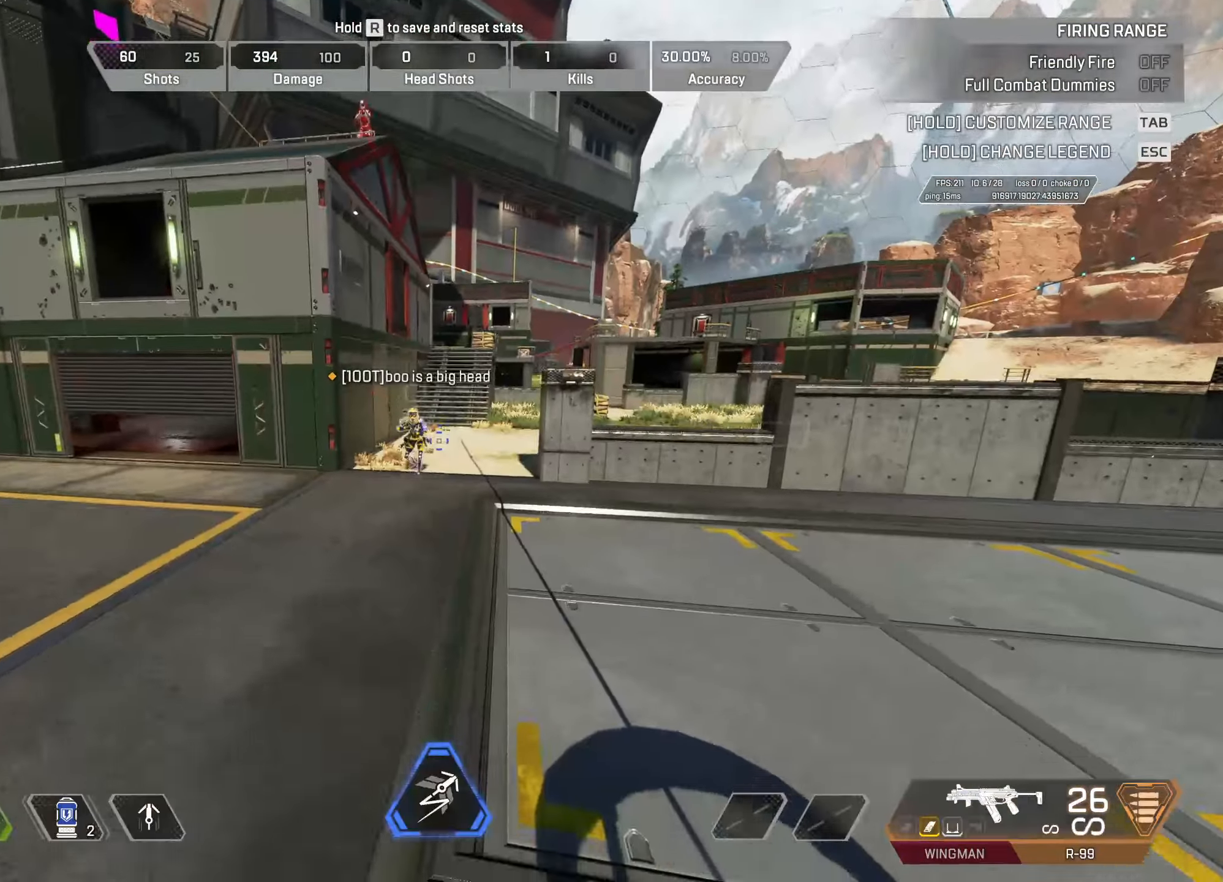
{"keys": [], "mouse": ["wheel"], "events": [[200, "mouse_wheel", "down"], [333, "mouse_wheel", "up"], [483, "mouse_wheel", "down"]]}
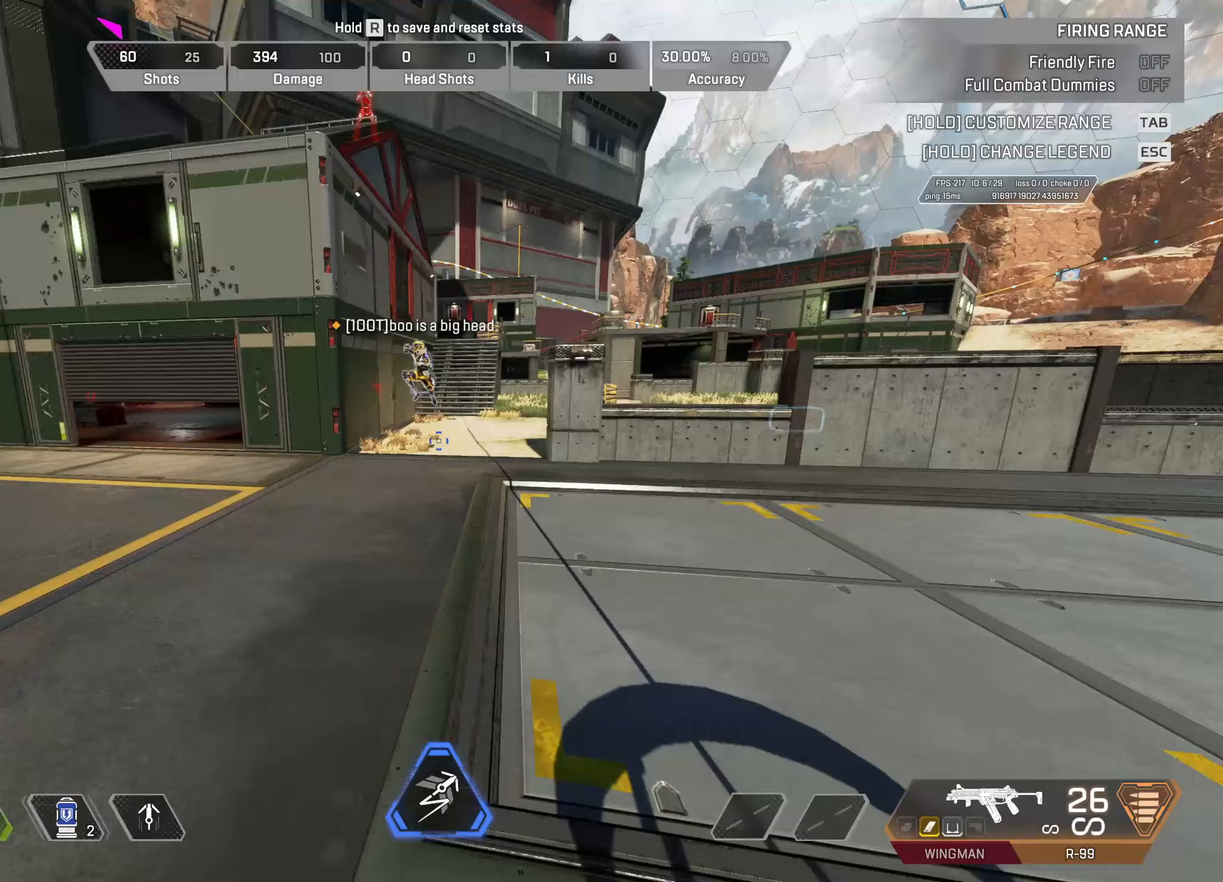
{"keys": [], "mouse": [], "events": [[167, "mouse_wheel", "up"]]}
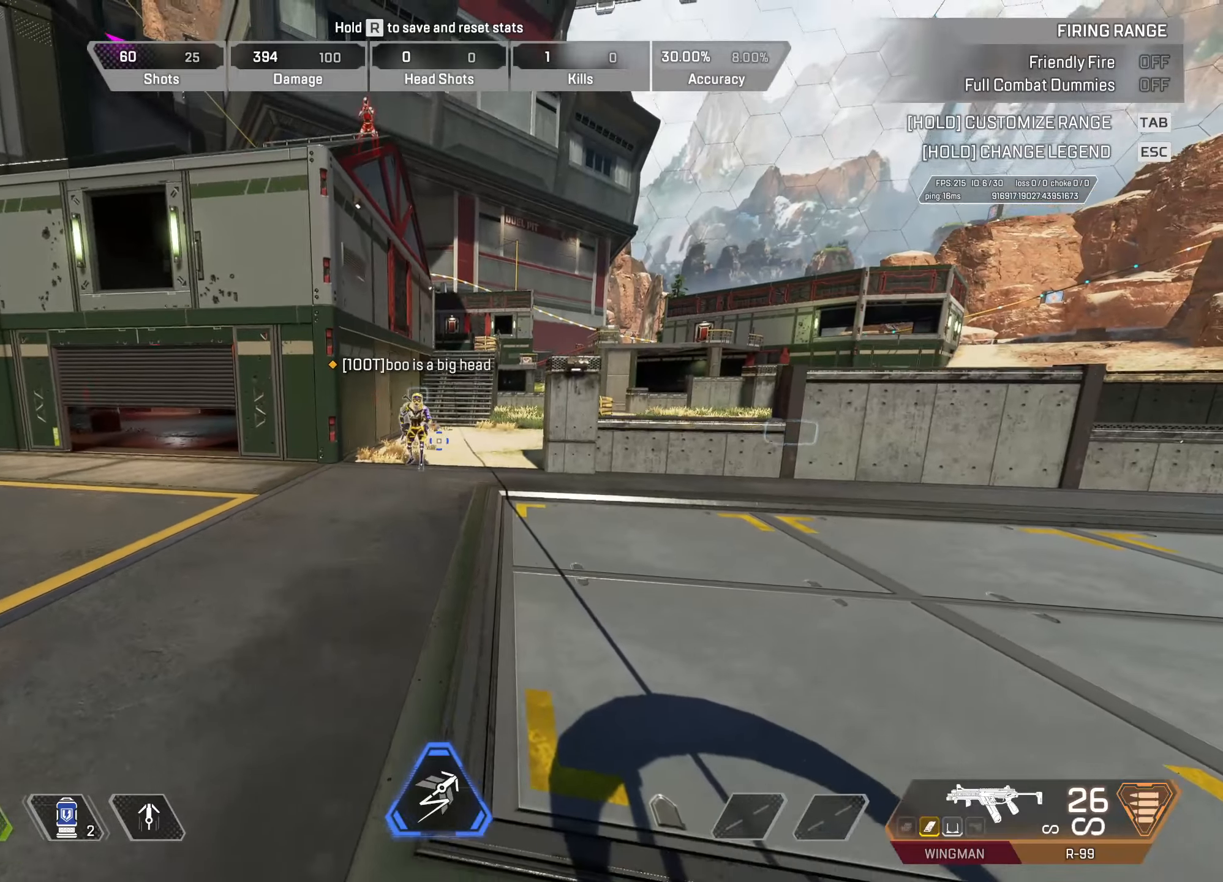
{"keys": [], "mouse": ["wheel"], "events": [[50, "mouse_wheel", "down"], [183, "mouse_wheel", "up"], [333, "mouse_wheel", "down"]]}
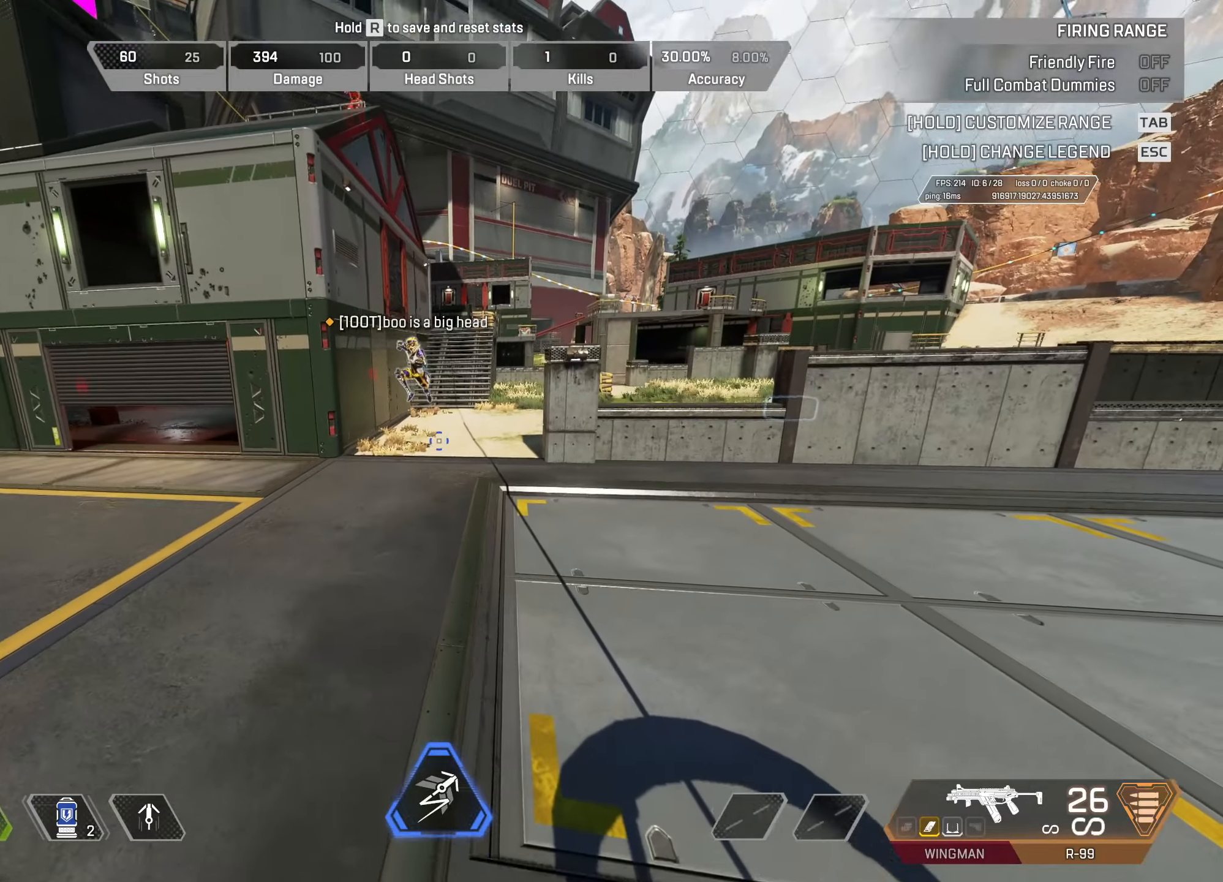
{"keys": ["a"], "mouse": ["wheel"], "events": [[17, "mouse_wheel", "up"], [383, "mouse_wheel", "down"], [433, "a", "down"], [433, "mouse_wheel", "up"], [483, "mouse_wheel", "down"]]}
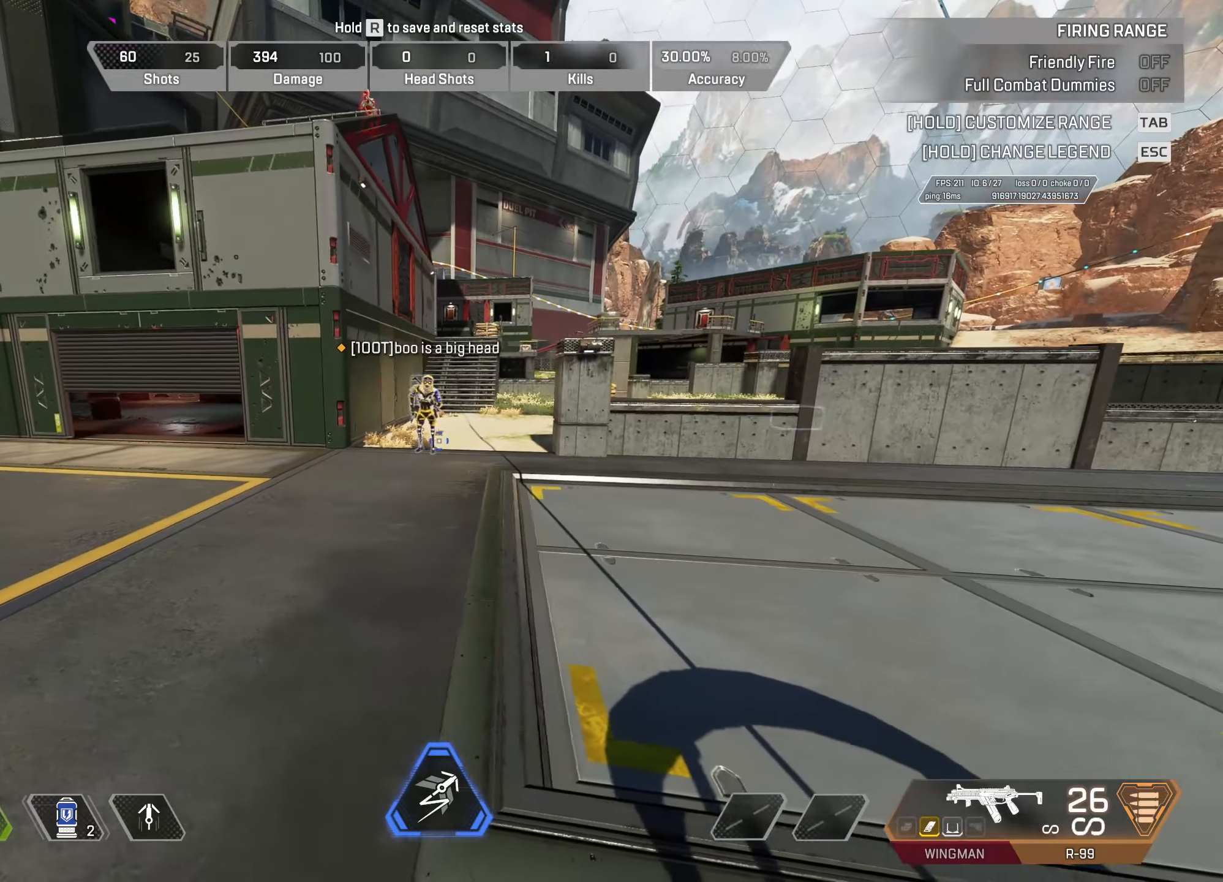
{"keys": [], "mouse": [], "events": [[33, "a", "up"], [167, "mouse_wheel", "up"], [167, "w", "down"], [217, "w", "up"], [400, "mouse_wheel", "down"], [500, "mouse_wheel", "up"]]}
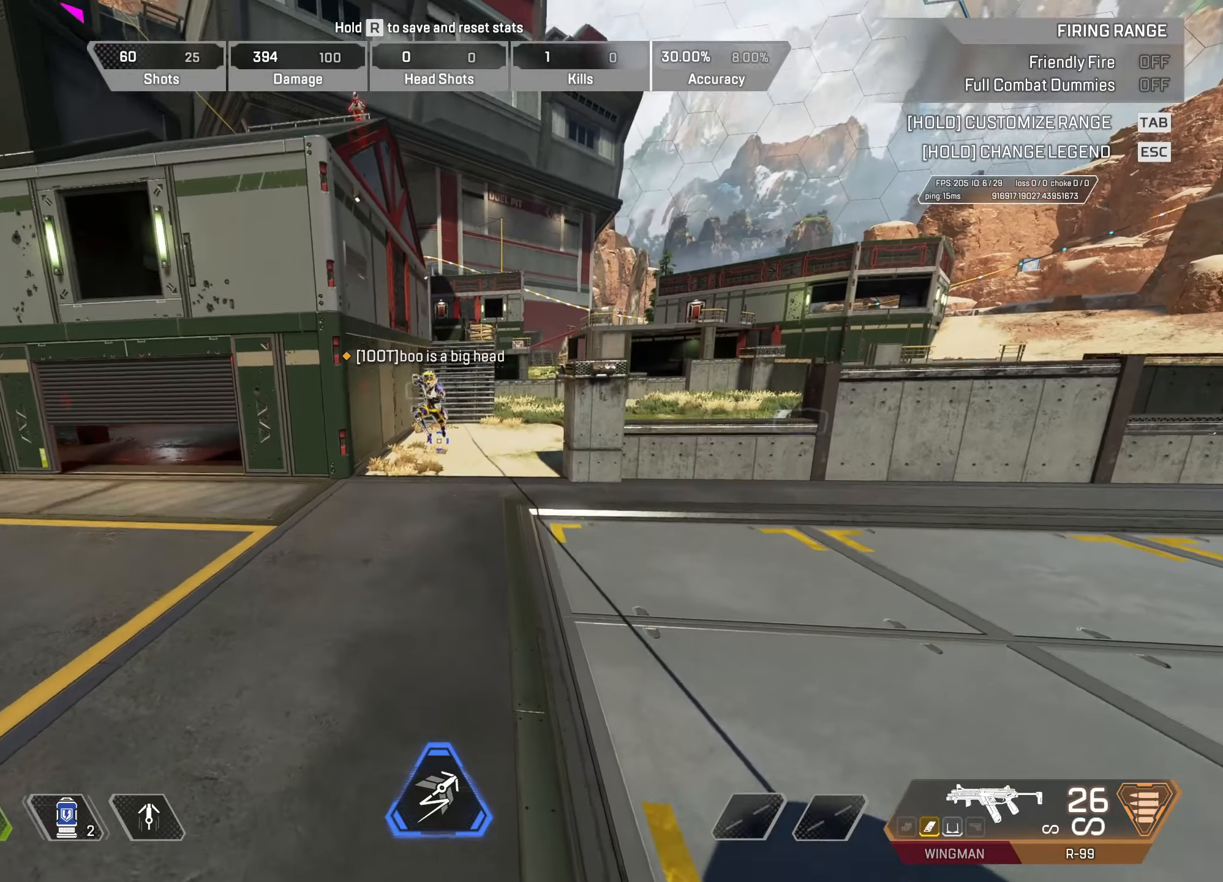
{"keys": [], "mouse": [], "events": []}
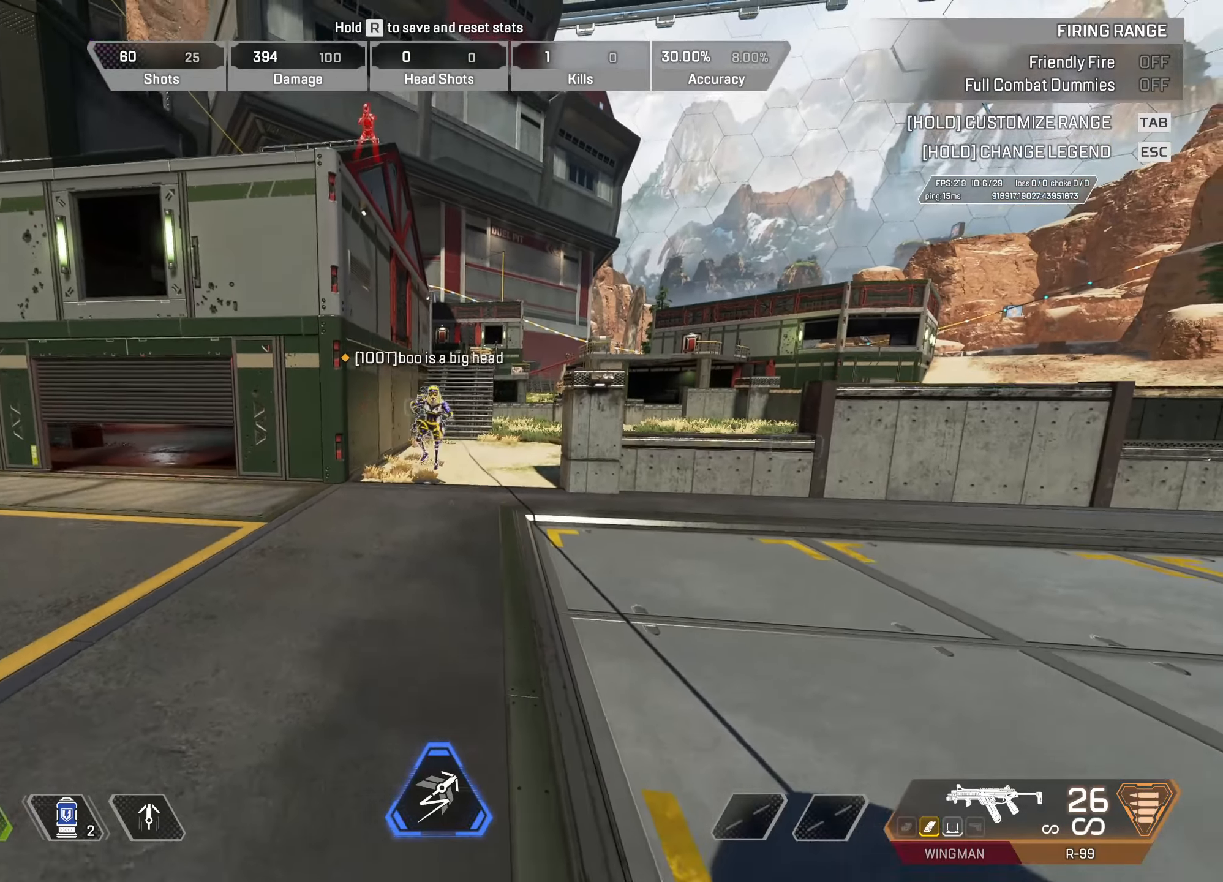
{"keys": [], "mouse": [], "events": [[250, "mouse_wheel", "down"], [433, "mouse_wheel", "up"]]}
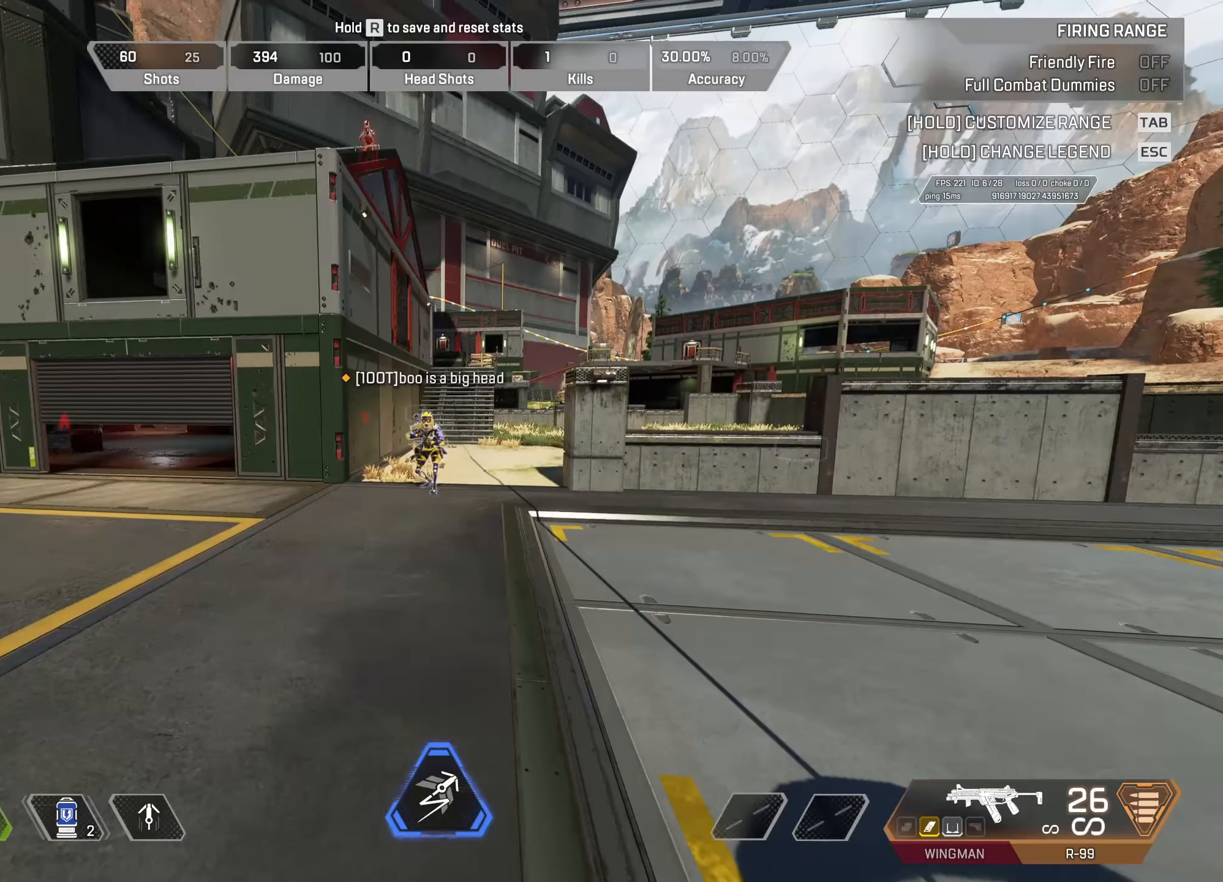
{"keys": [], "mouse": [], "events": [[133, "mouse_wheel", "down"], [317, "mouse_wheel", "up"]]}
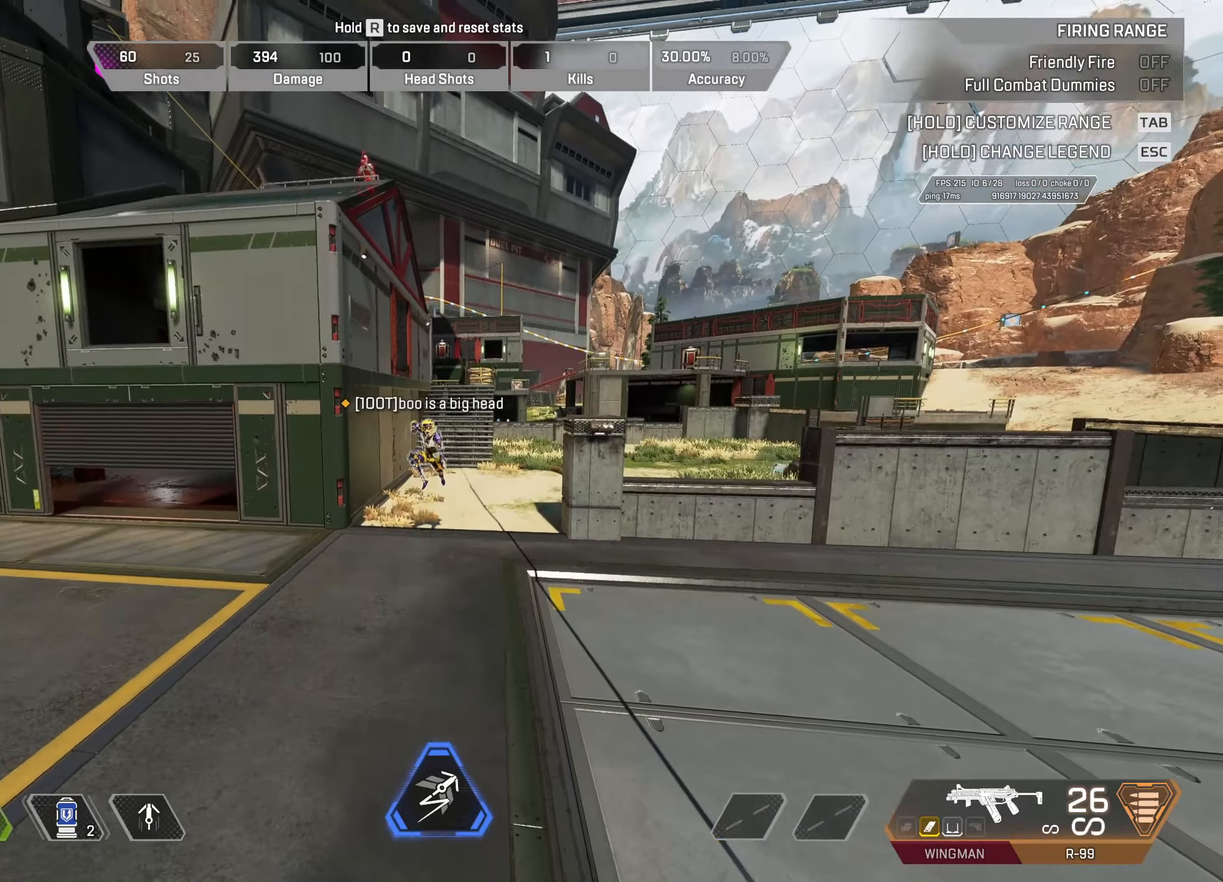
{"keys": [], "mouse": [], "events": []}
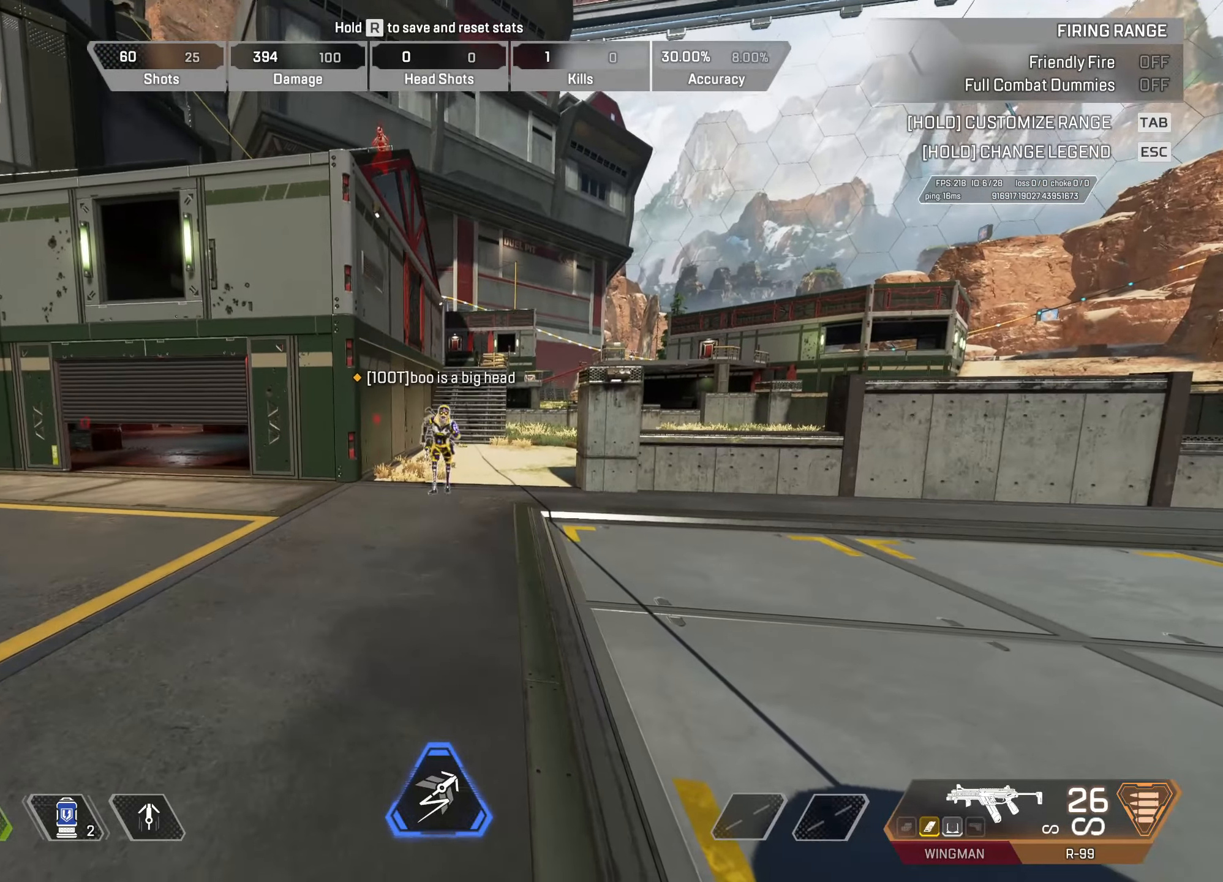
{"keys": [], "mouse": [], "events": [[200, "d", "down"], [300, "d", "up"]]}
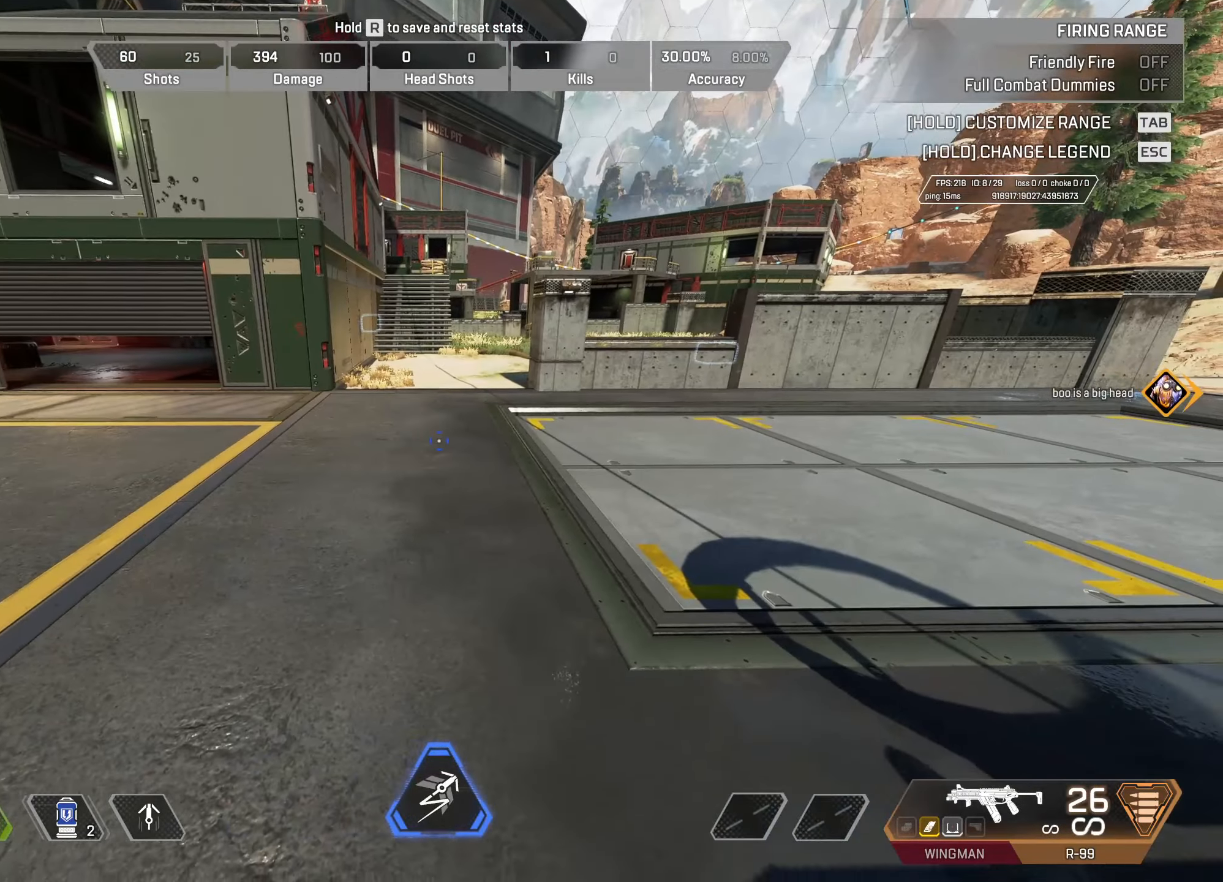
{"keys": ["w"], "mouse": [], "events": [[317, "w", "down"]]}
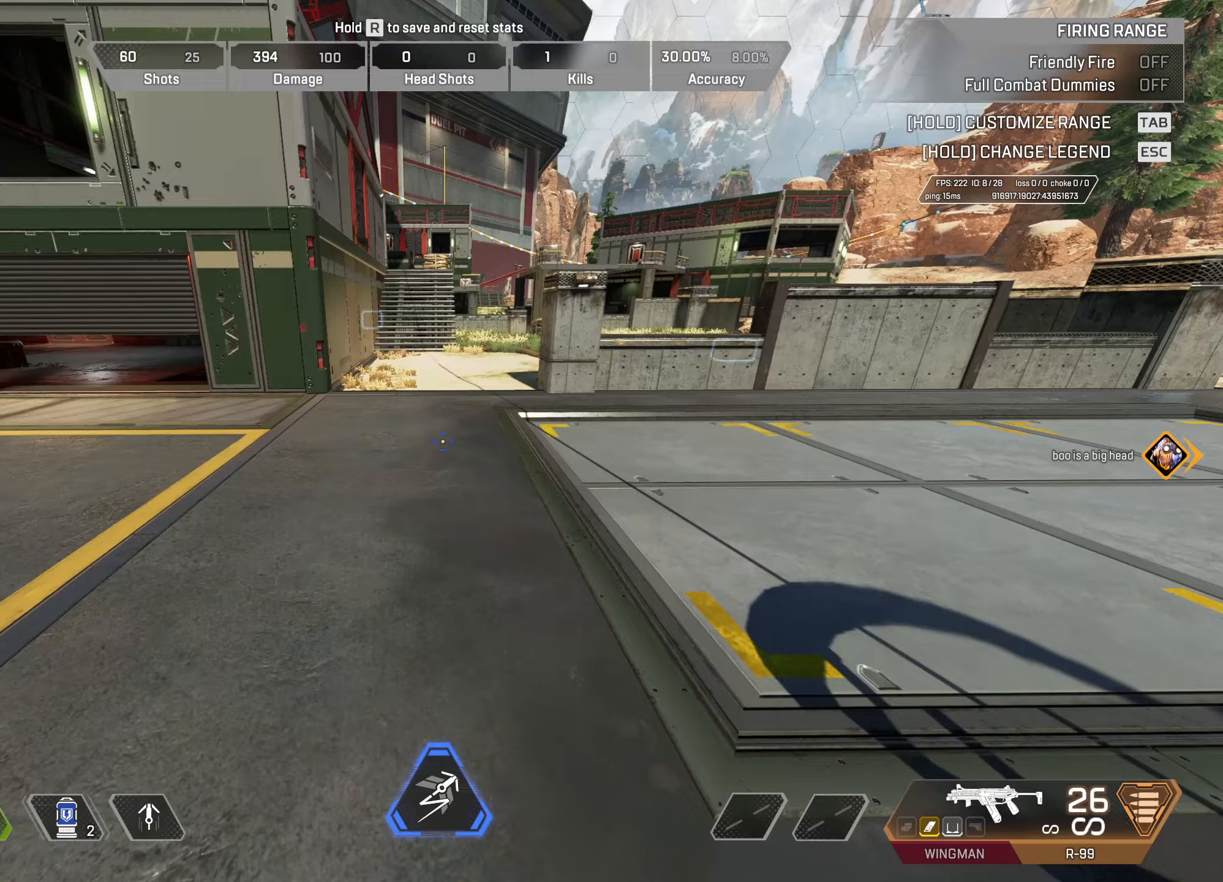
{"keys": ["w"], "mouse": [], "events": []}